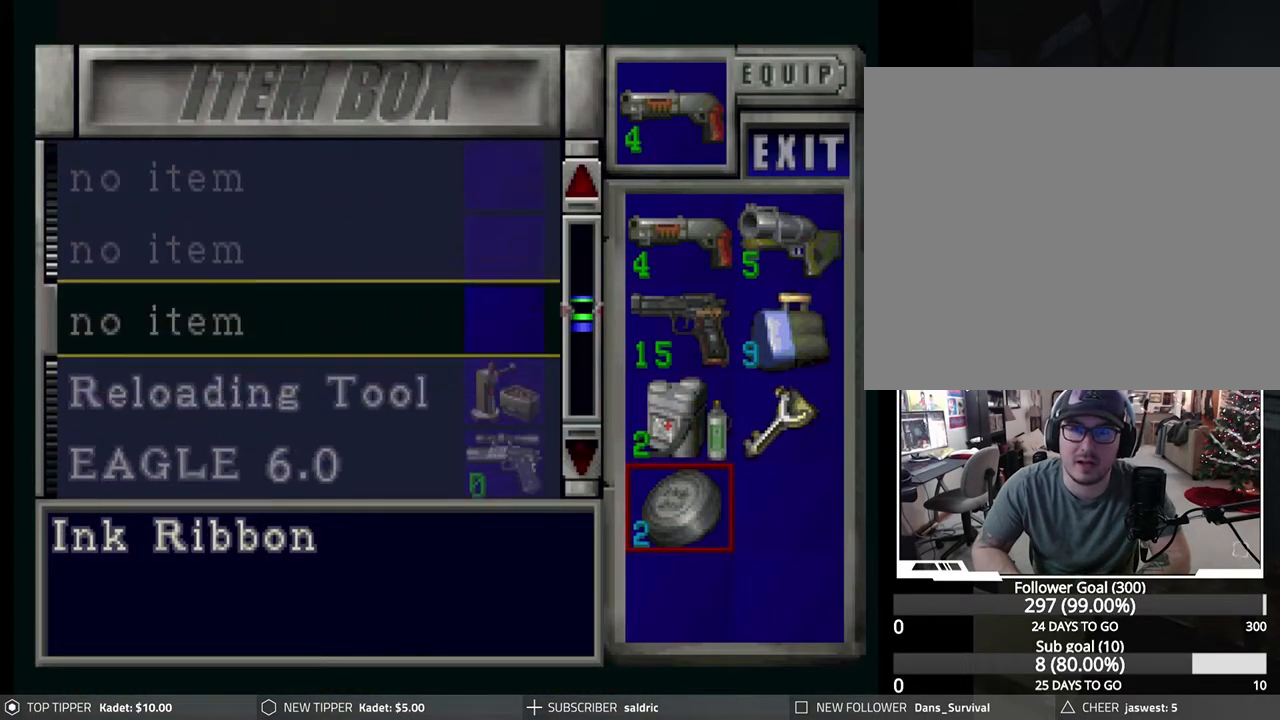
Gameplay with a controller (PlayStation layout); each line is a JSON object with the inputs held at the frame after it. "events" lists button and stick changes between this image and that frame as [ms after this image, input, new state], when the widget could be followed in between. Not read: right_stick.
{"buttons": ["DPAD_RIGHT"], "left_stick": "center", "events": [[17, "DPAD_UP", "up"], [217, "CROSS", "down"], [367, "CROSS", "up"], [483, "DPAD_RIGHT", "down"]]}
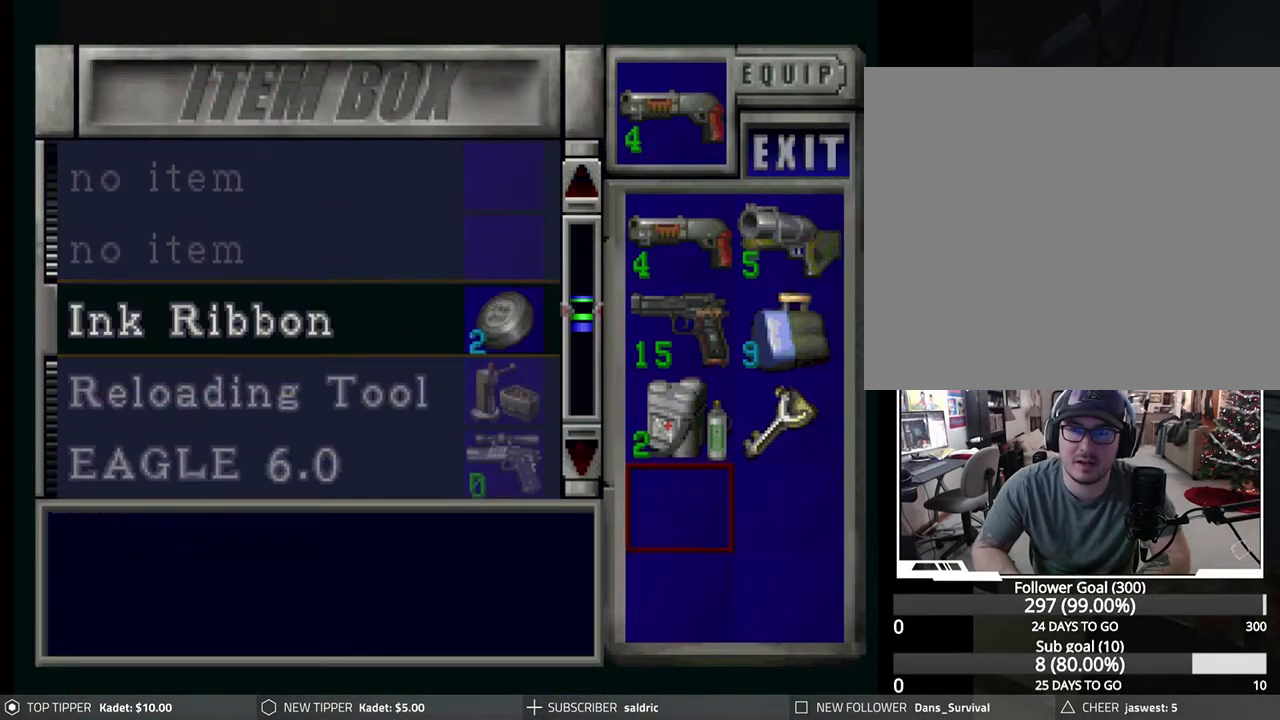
{"buttons": ["CROSS", "DPAD_DOWN"], "left_stick": "center", "events": [[100, "DPAD_RIGHT", "up"], [267, "DPAD_LEFT", "down"], [383, "DPAD_LEFT", "up"], [417, "CROSS", "down"], [500, "DPAD_DOWN", "down"]]}
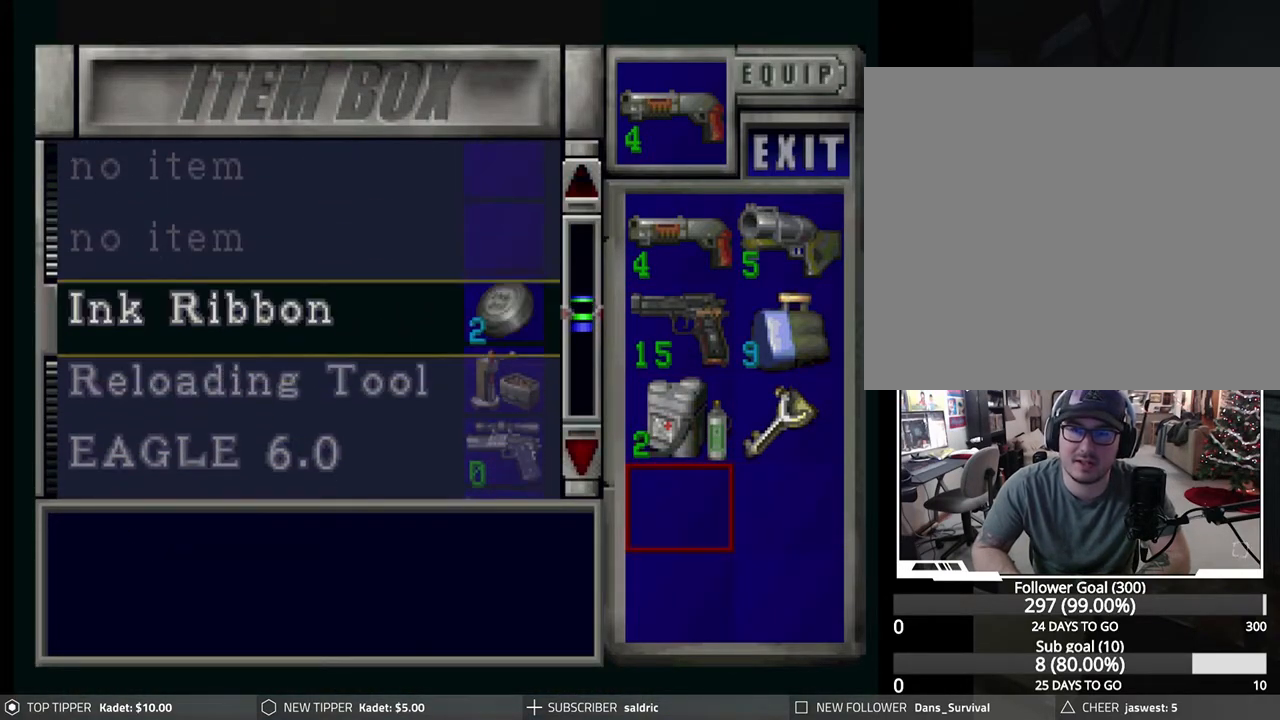
{"buttons": [], "left_stick": "center", "events": [[67, "CROSS", "up"], [367, "DPAD_DOWN", "up"]]}
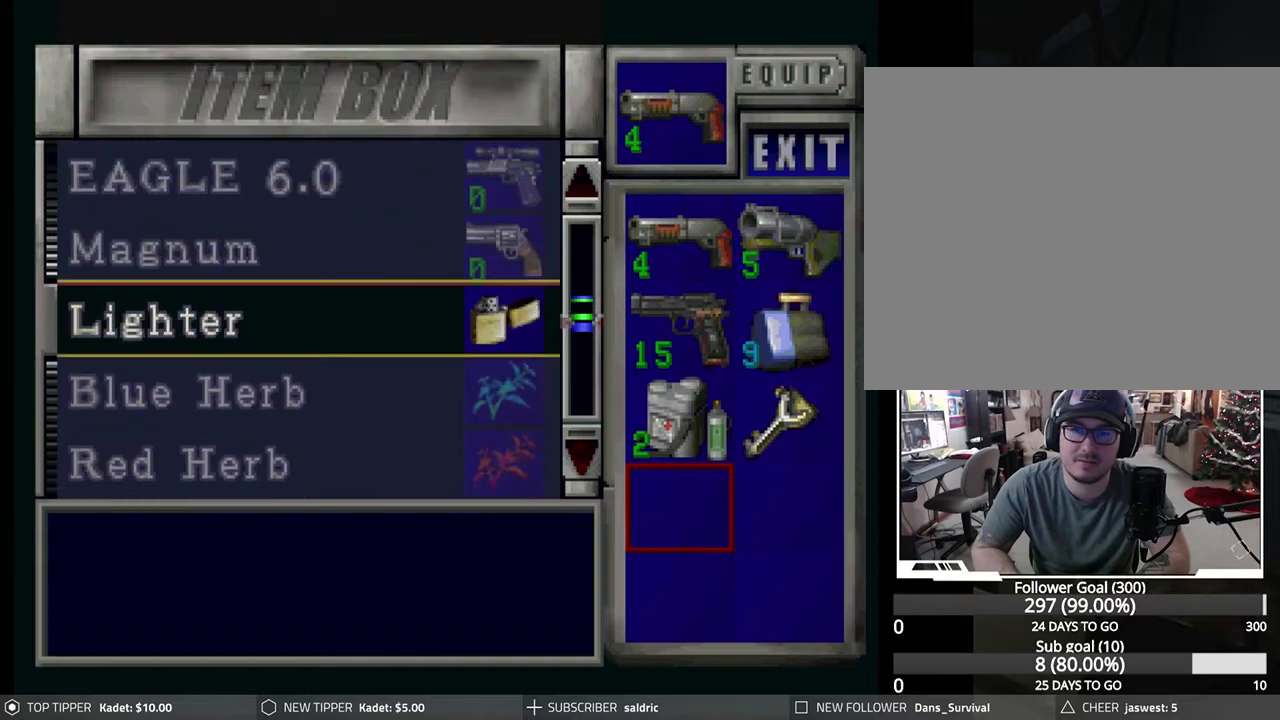
{"buttons": [], "left_stick": "center", "events": [[133, "DPAD_DOWN", "down"], [267, "DPAD_DOWN", "up"], [333, "DPAD_DOWN", "down"], [450, "DPAD_DOWN", "up"]]}
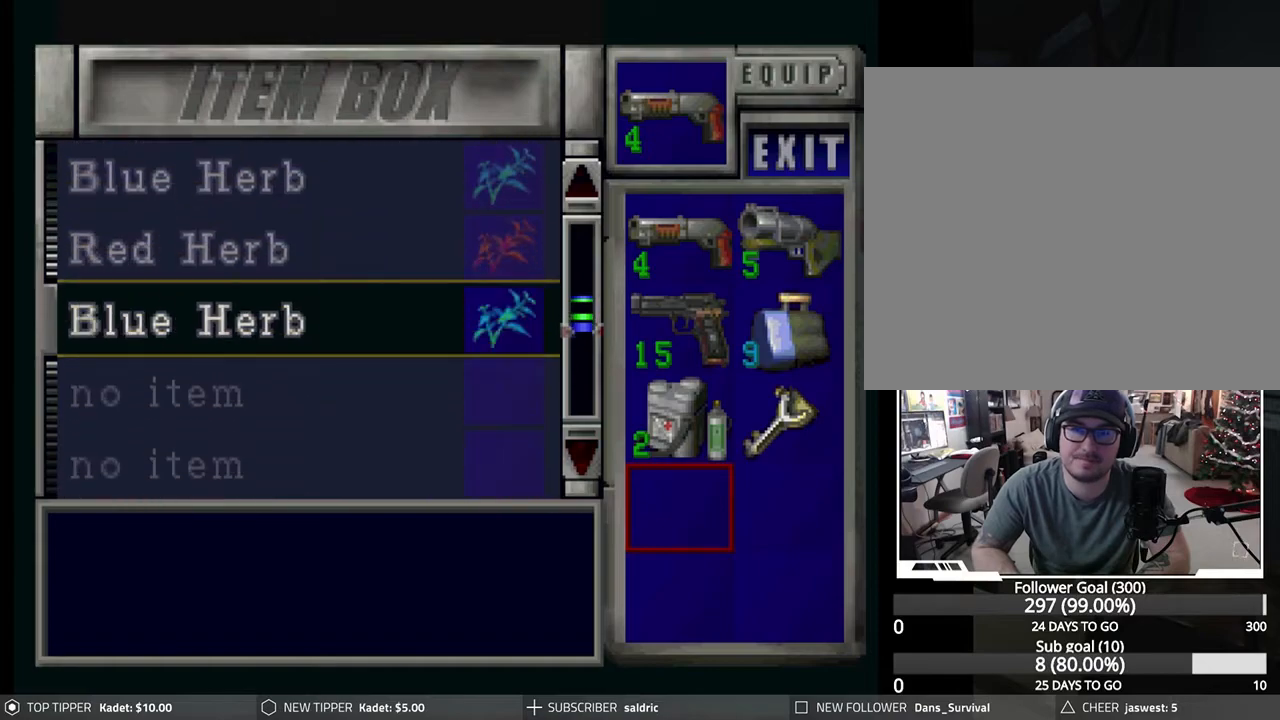
{"buttons": ["DPAD_UP"], "left_stick": "center", "events": [[417, "DPAD_UP", "down"]]}
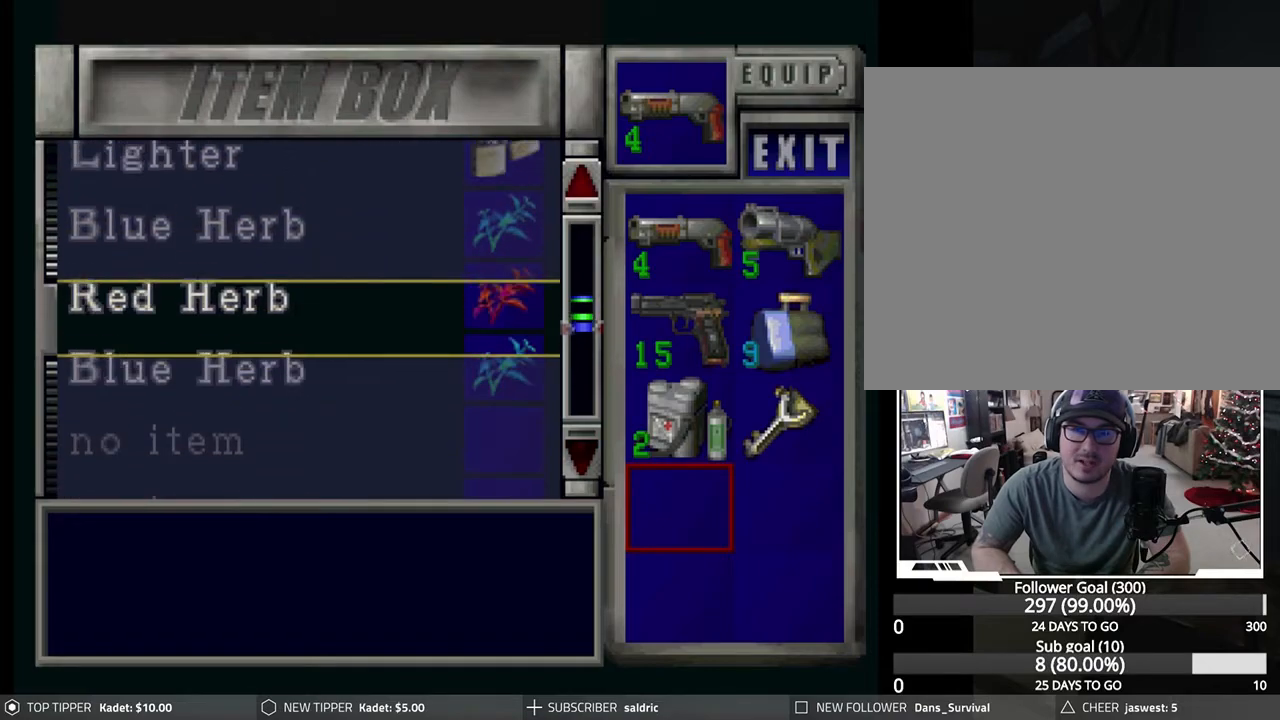
{"buttons": [], "left_stick": "center", "events": [[133, "DPAD_UP", "up"], [317, "DPAD_UP", "down"], [450, "DPAD_UP", "up"]]}
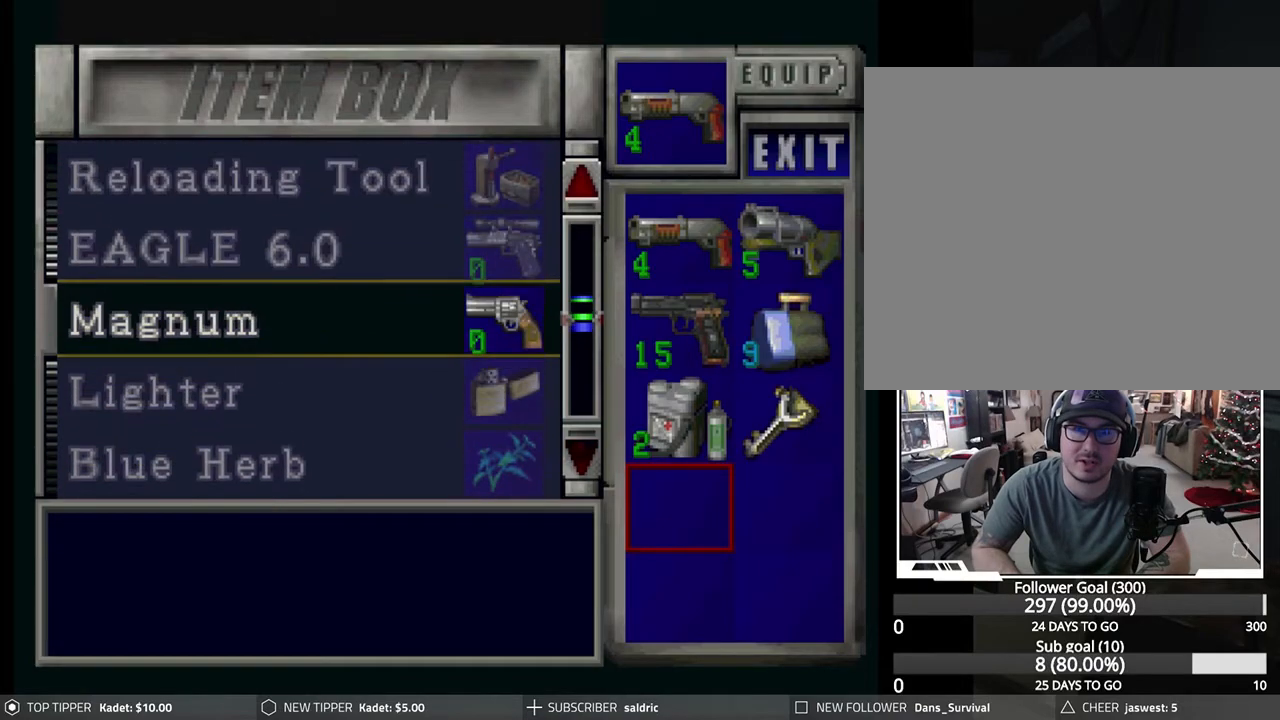
{"buttons": ["DPAD_UP"], "left_stick": "center", "events": [[50, "DPAD_UP", "down"], [183, "DPAD_UP", "up"], [267, "DPAD_UP", "down"], [367, "DPAD_UP", "up"], [450, "DPAD_UP", "down"]]}
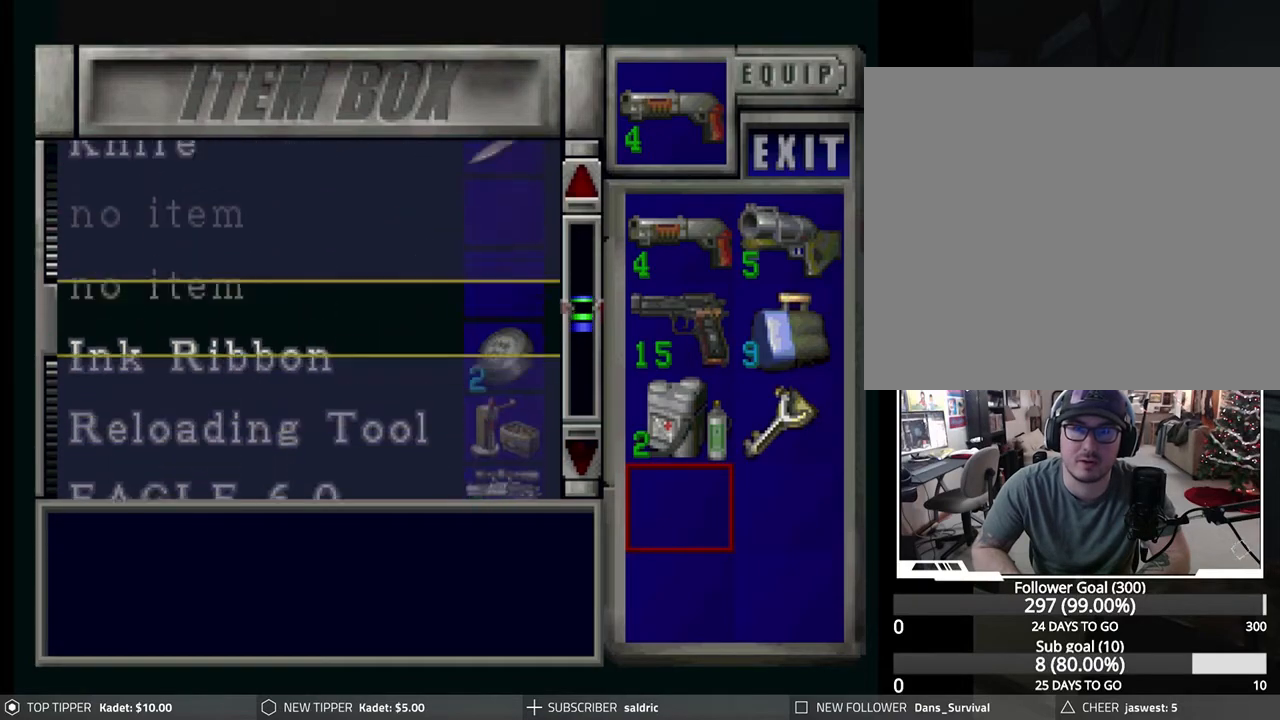
{"buttons": ["DPAD_UP"], "left_stick": "center", "events": [[33, "DPAD_UP", "up"], [133, "DPAD_UP", "down"]]}
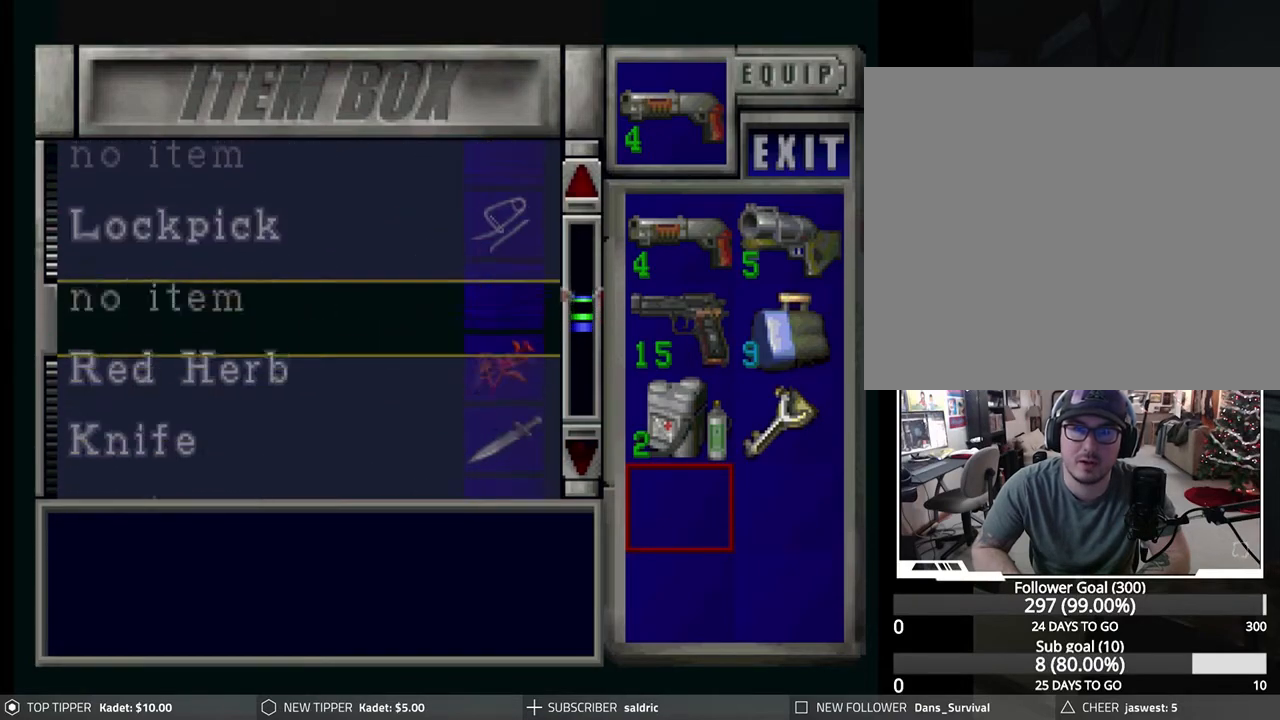
{"buttons": ["DPAD_UP"], "left_stick": "center", "events": [[117, "DPAD_UP", "up"], [250, "DPAD_UP", "down"]]}
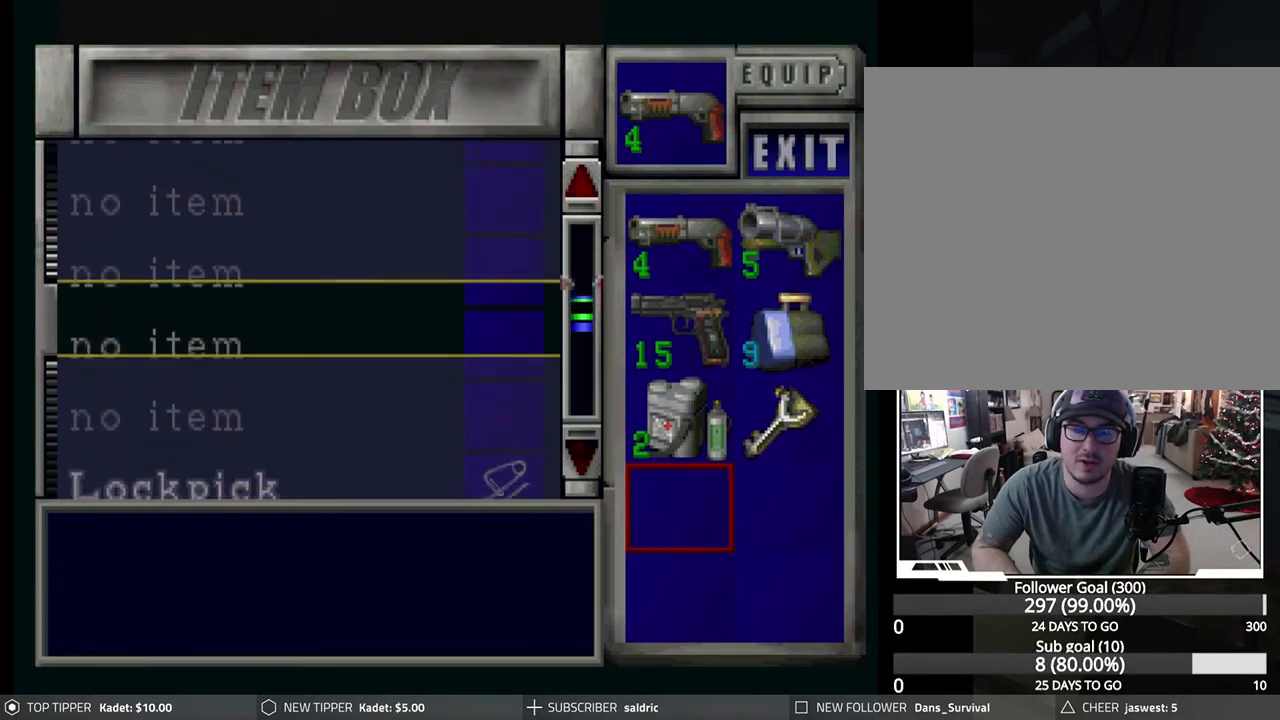
{"buttons": ["DPAD_DOWN"], "left_stick": "center", "events": [[67, "DPAD_UP", "up"], [217, "DPAD_DOWN", "down"]]}
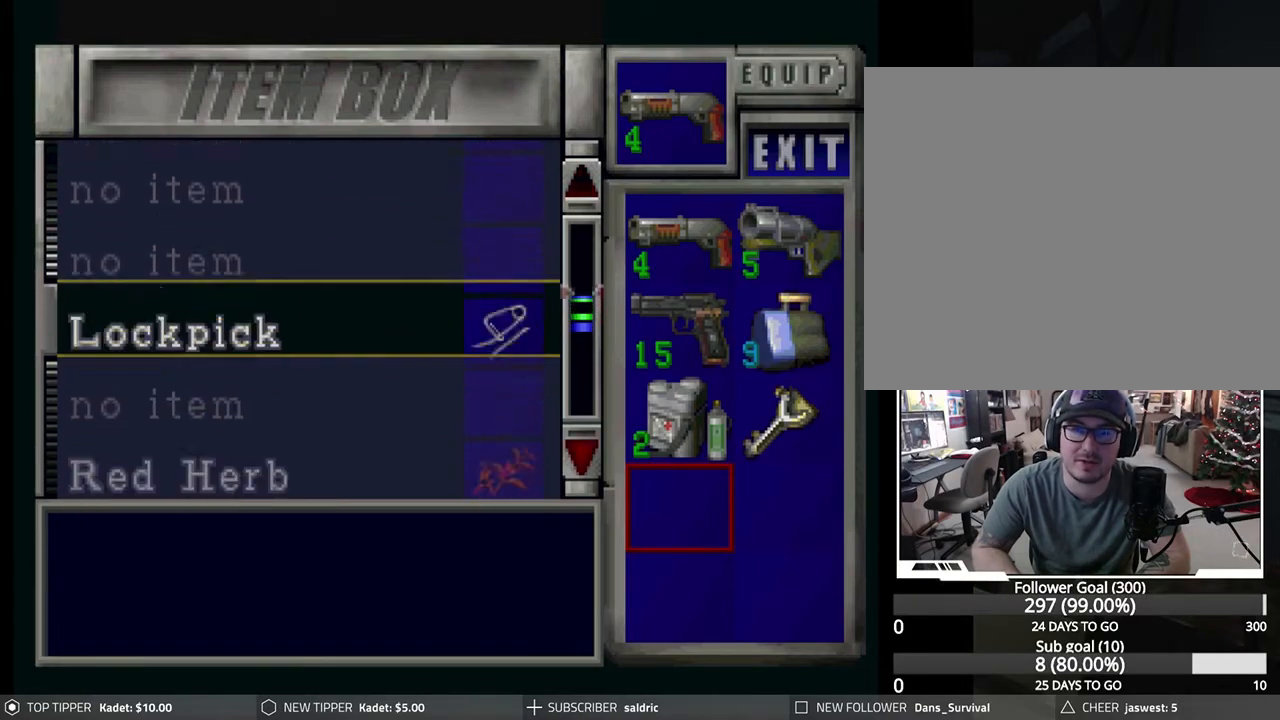
{"buttons": ["DPAD_DOWN"], "left_stick": "center", "events": [[83, "DPAD_DOWN", "up"], [383, "DPAD_DOWN", "down"]]}
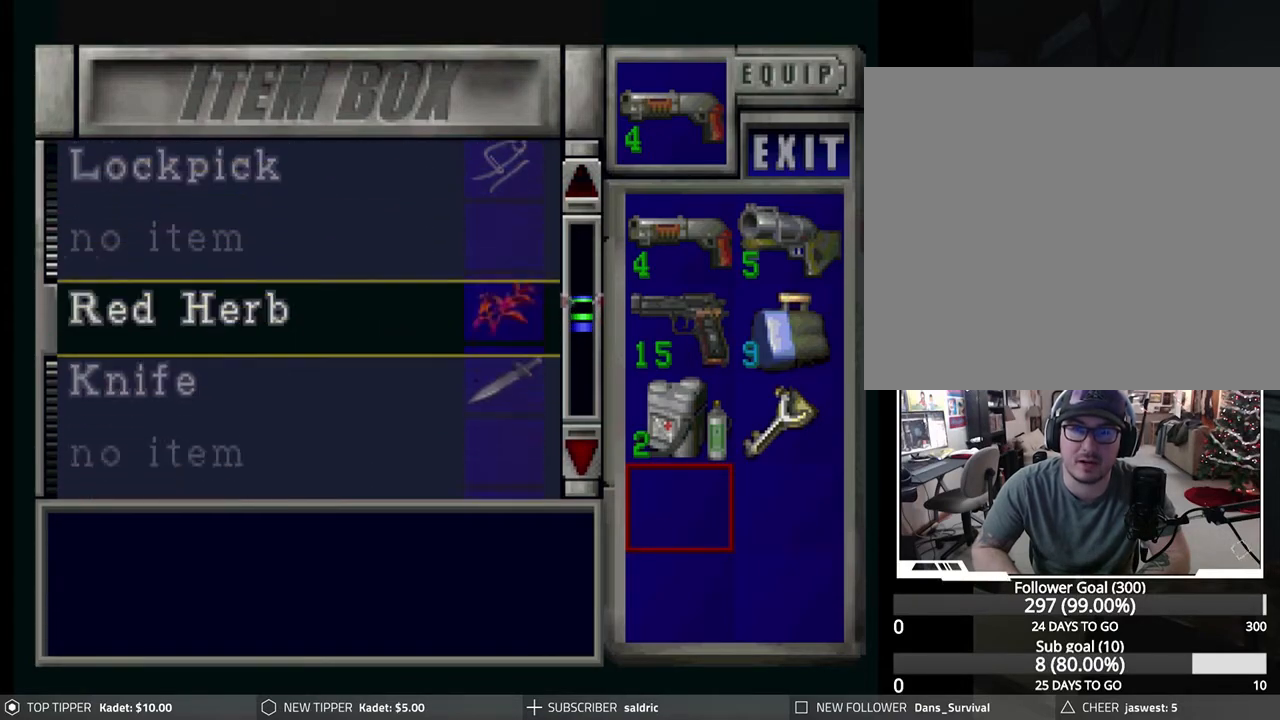
{"buttons": ["DPAD_UP"], "left_stick": "center", "events": [[17, "DPAD_DOWN", "up"], [450, "DPAD_UP", "down"]]}
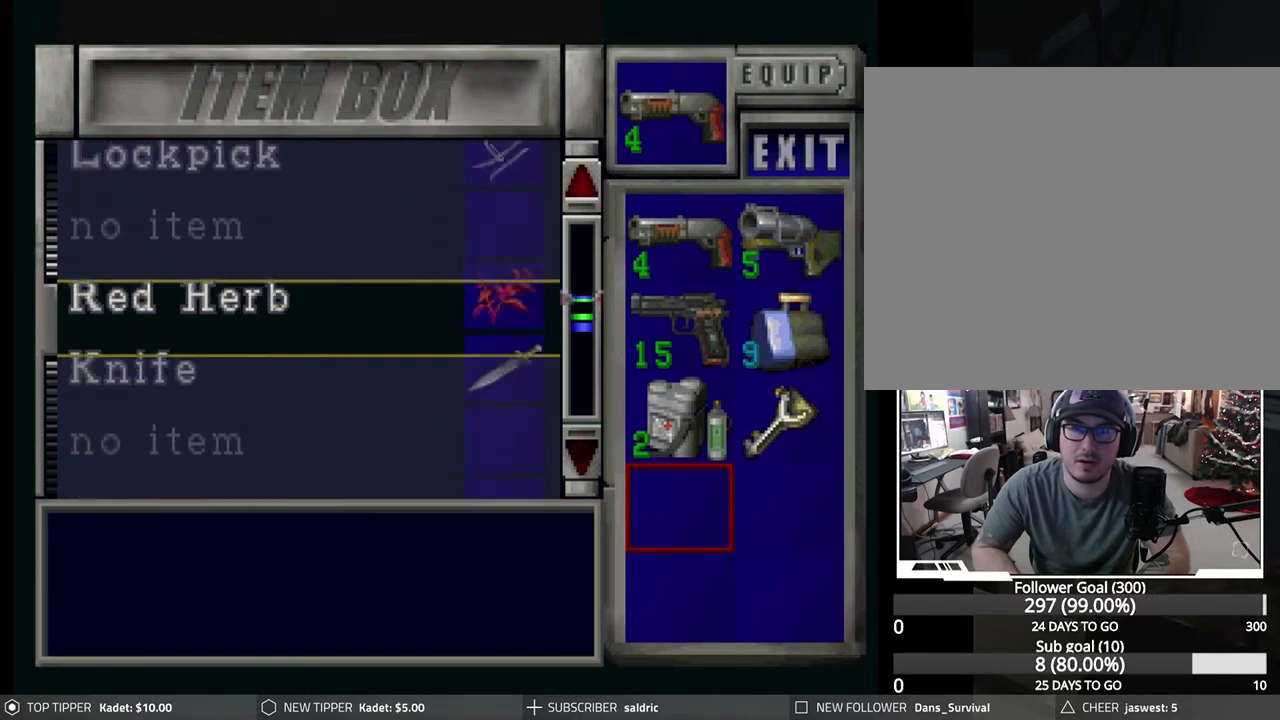
{"buttons": [], "left_stick": "center", "events": [[50, "DPAD_UP", "up"]]}
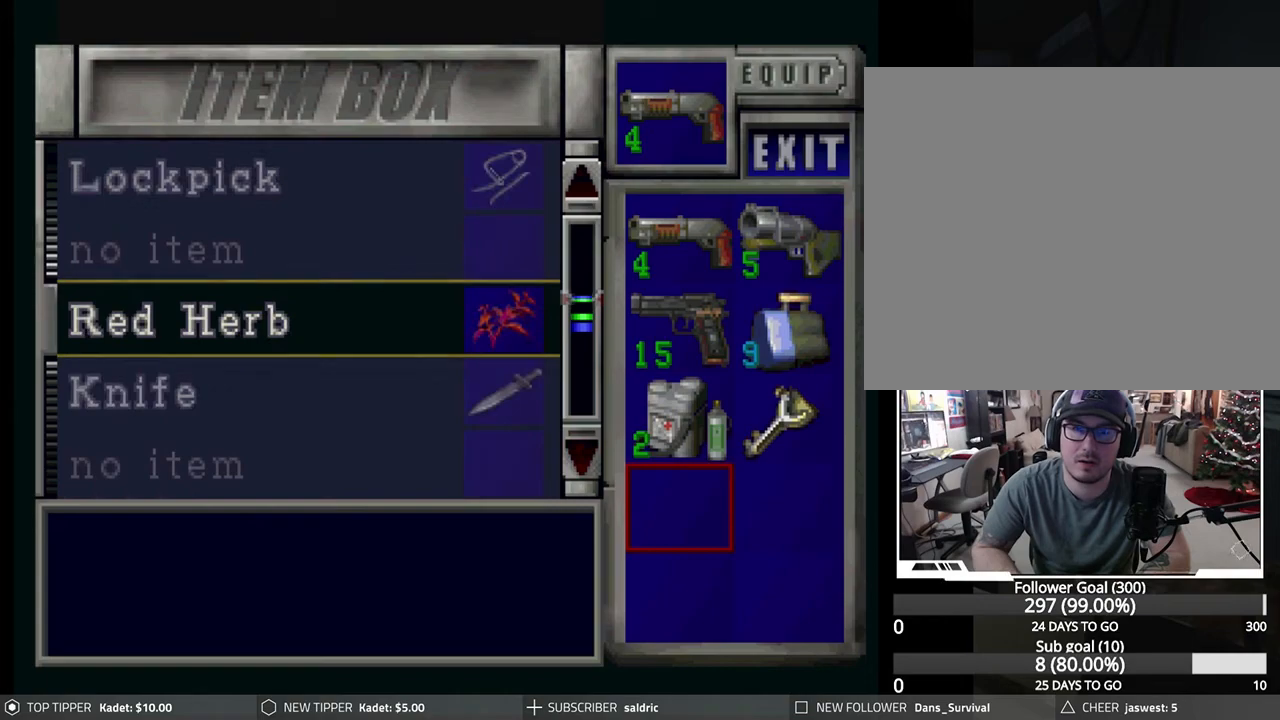
{"buttons": [], "left_stick": "center", "events": []}
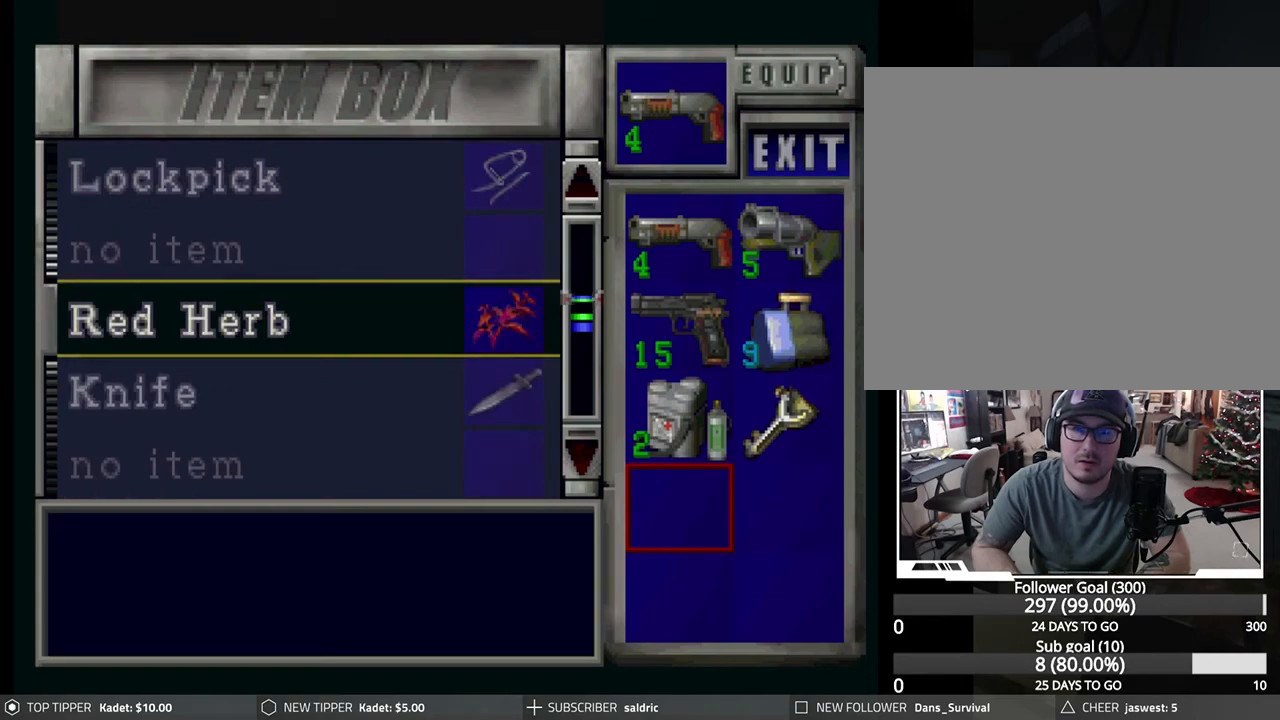
{"buttons": ["CROSS"], "left_stick": "center", "events": [[433, "CROSS", "down"]]}
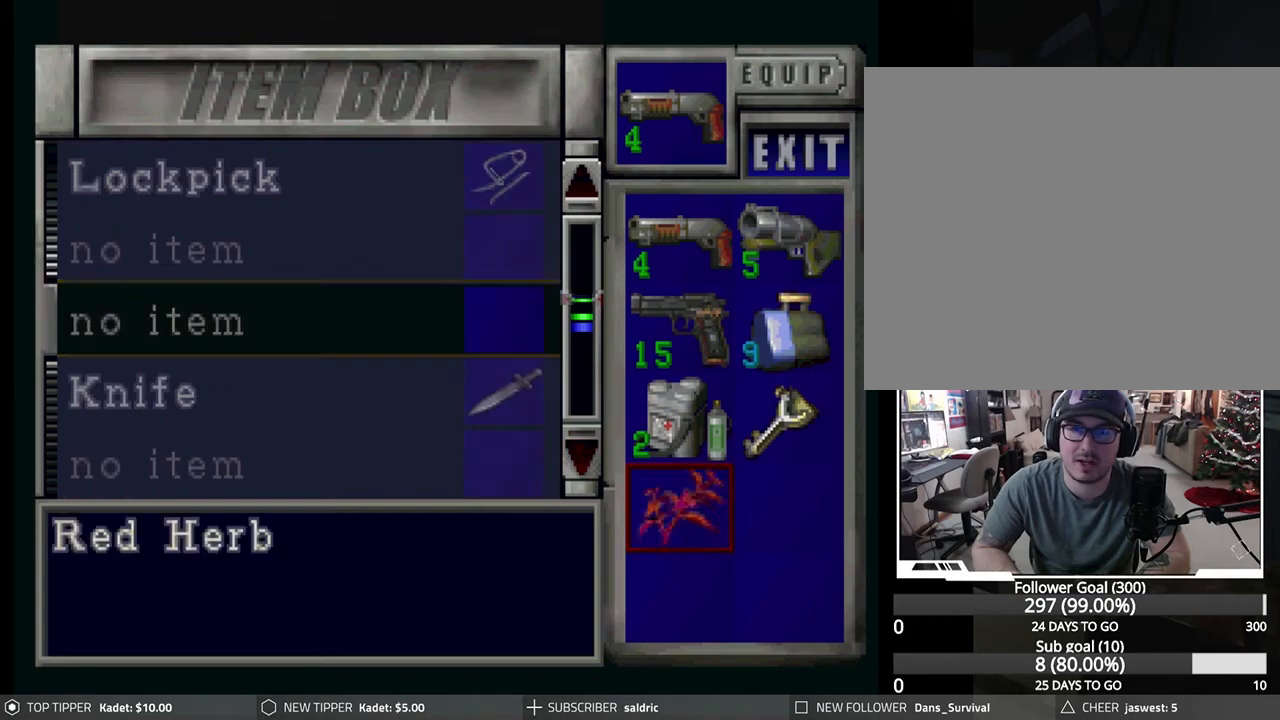
{"buttons": [], "left_stick": "center", "events": [[33, "CROSS", "up"], [217, "CIRCLE", "down"], [333, "CIRCLE", "up"]]}
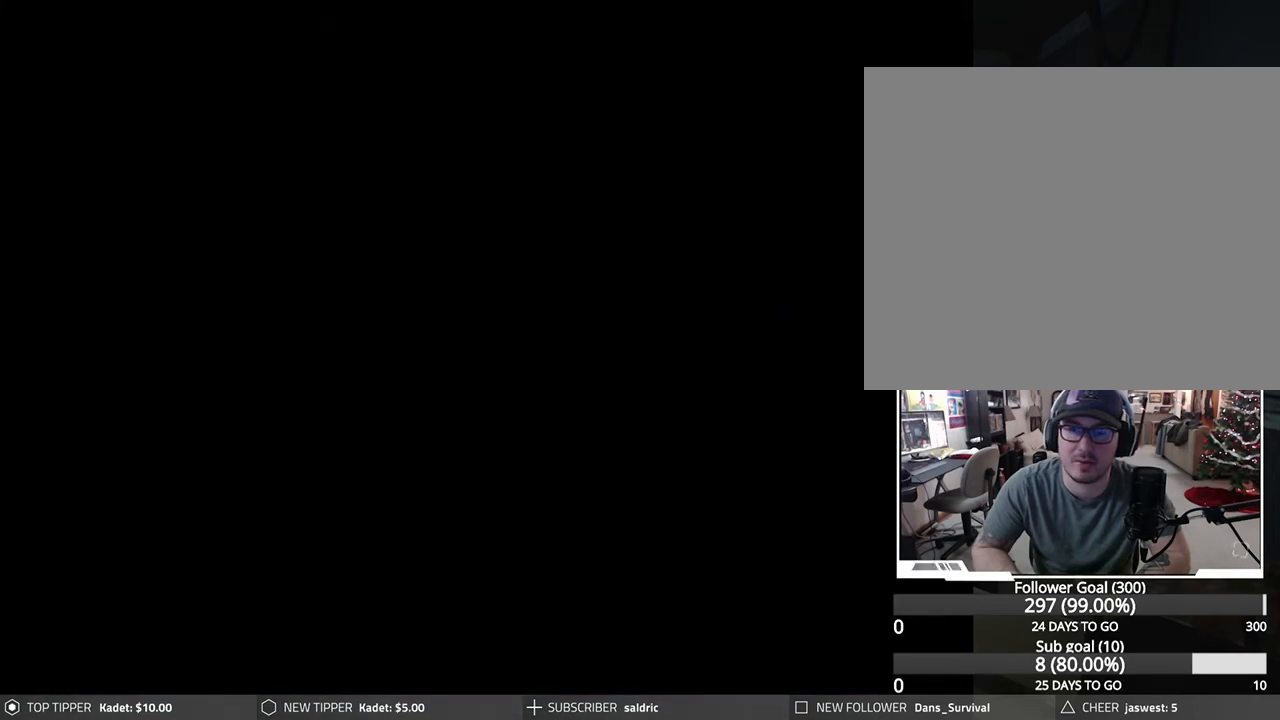
{"buttons": ["DPAD_DOWN"], "left_stick": "center", "events": [[100, "DPAD_RIGHT", "down"], [250, "DPAD_DOWN", "down"], [267, "DPAD_RIGHT", "up"]]}
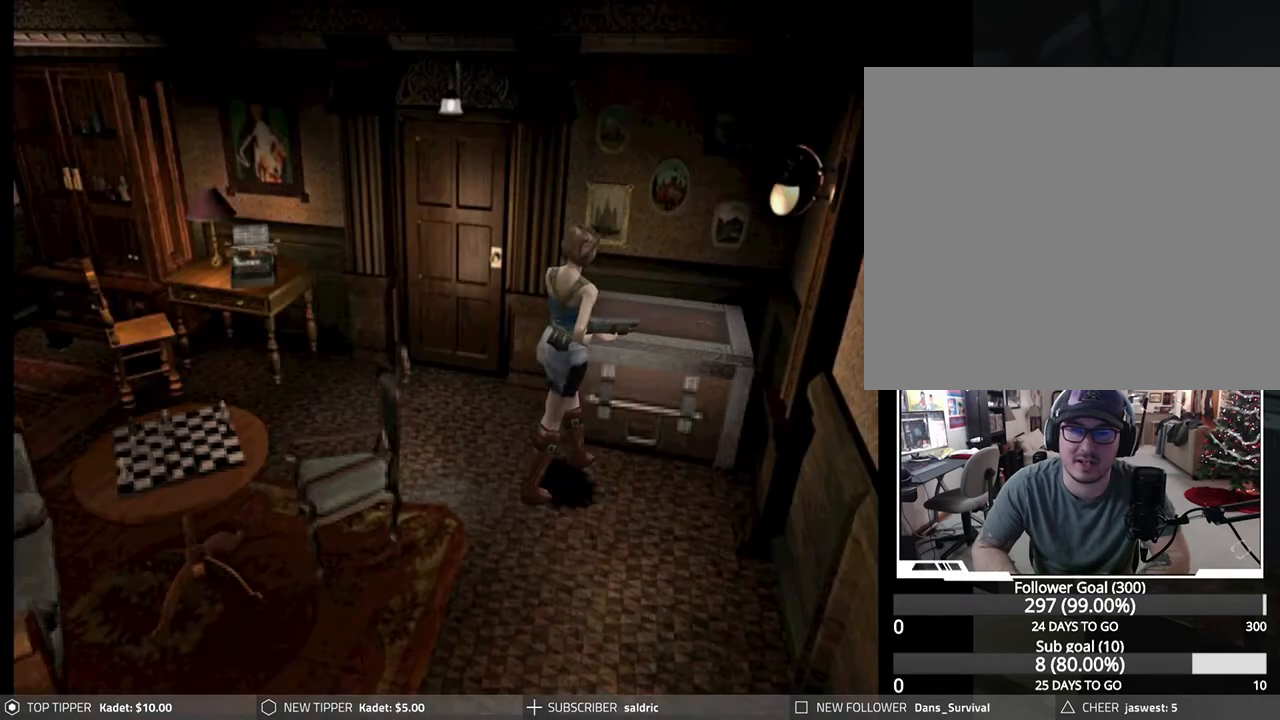
{"buttons": ["DPAD_DOWN", "DPAD_LEFT"], "left_stick": "center", "events": [[50, "DPAD_LEFT", "down"]]}
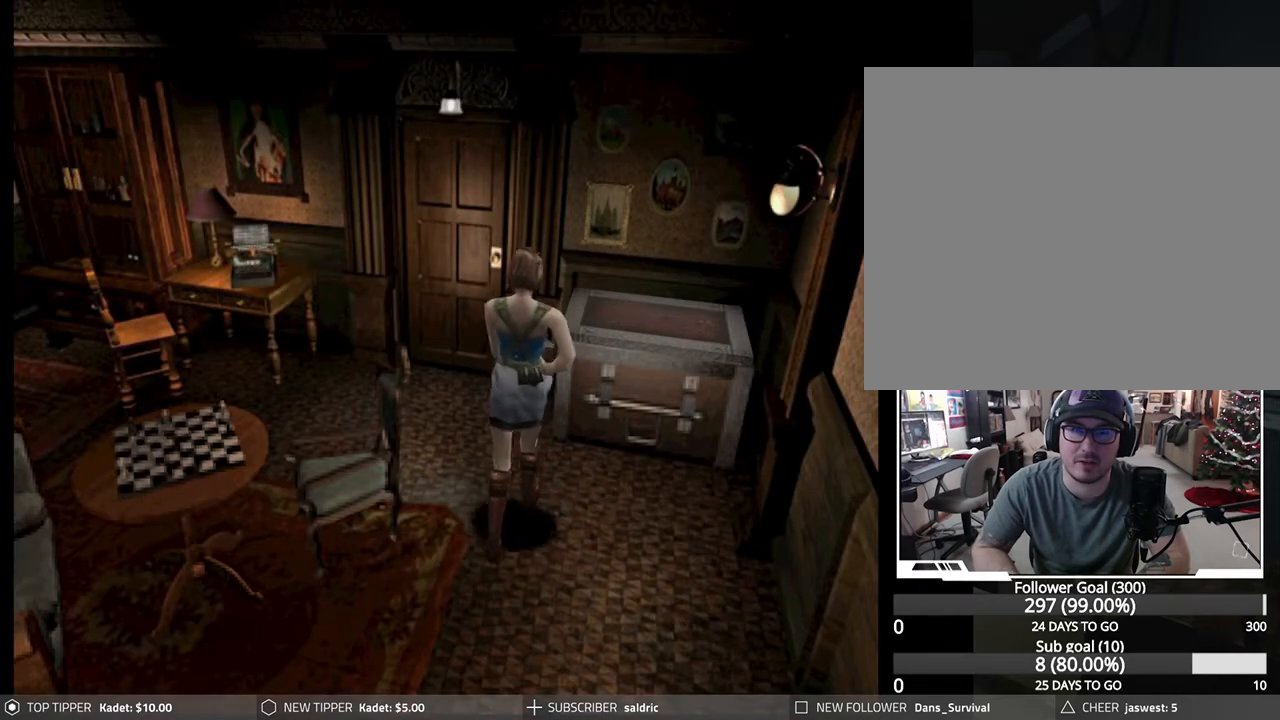
{"buttons": ["DPAD_DOWN"], "left_stick": "center", "events": [[17, "DPAD_LEFT", "up"], [50, "DPAD_LEFT", "down"], [117, "DPAD_LEFT", "up"]]}
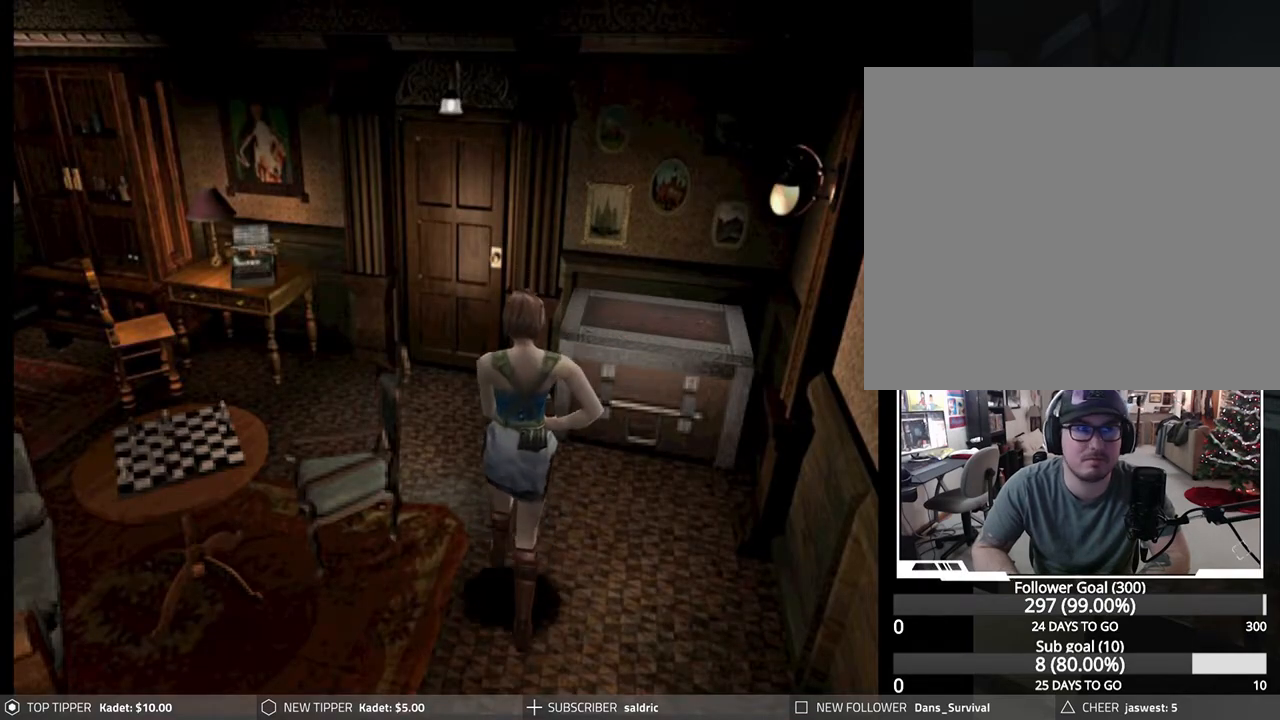
{"buttons": ["DPAD_DOWN", "DPAD_RIGHT"], "left_stick": "center", "events": [[450, "DPAD_RIGHT", "down"]]}
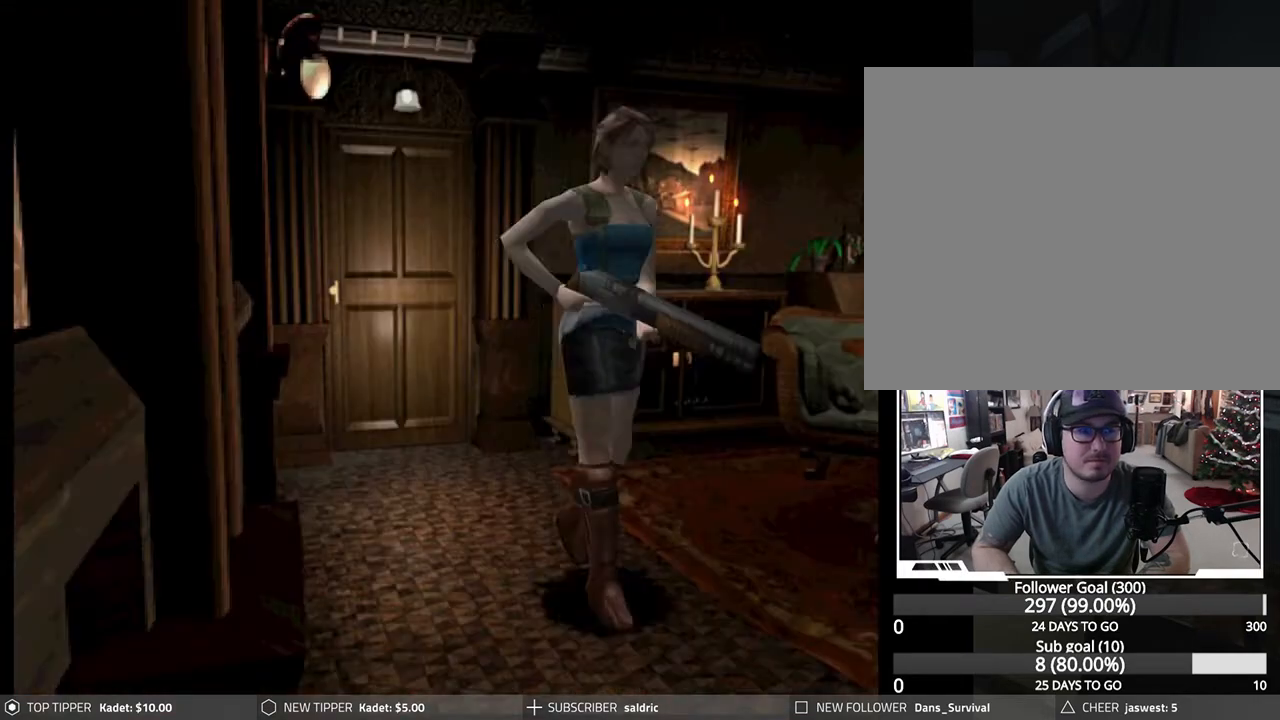
{"buttons": ["DPAD_DOWN"], "left_stick": "center", "events": [[150, "DPAD_RIGHT", "up"]]}
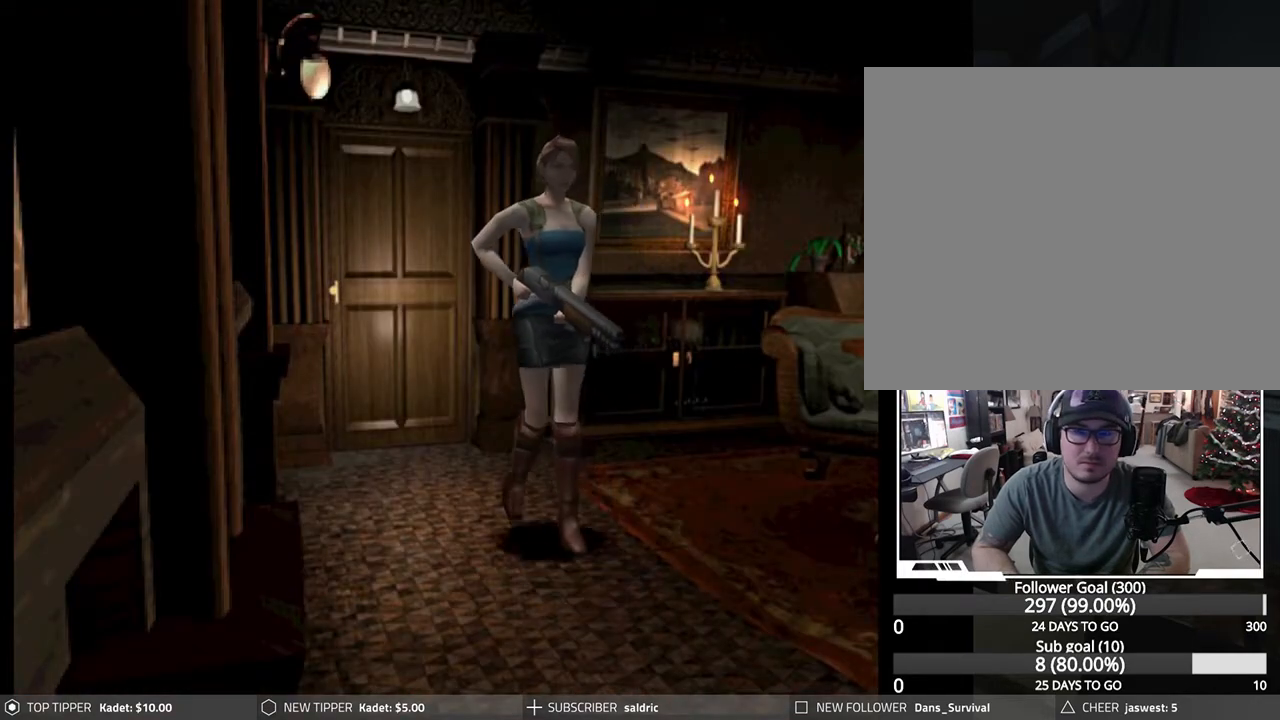
{"buttons": ["DPAD_DOWN"], "left_stick": "center", "events": [[83, "DPAD_LEFT", "down"], [233, "DPAD_LEFT", "up"]]}
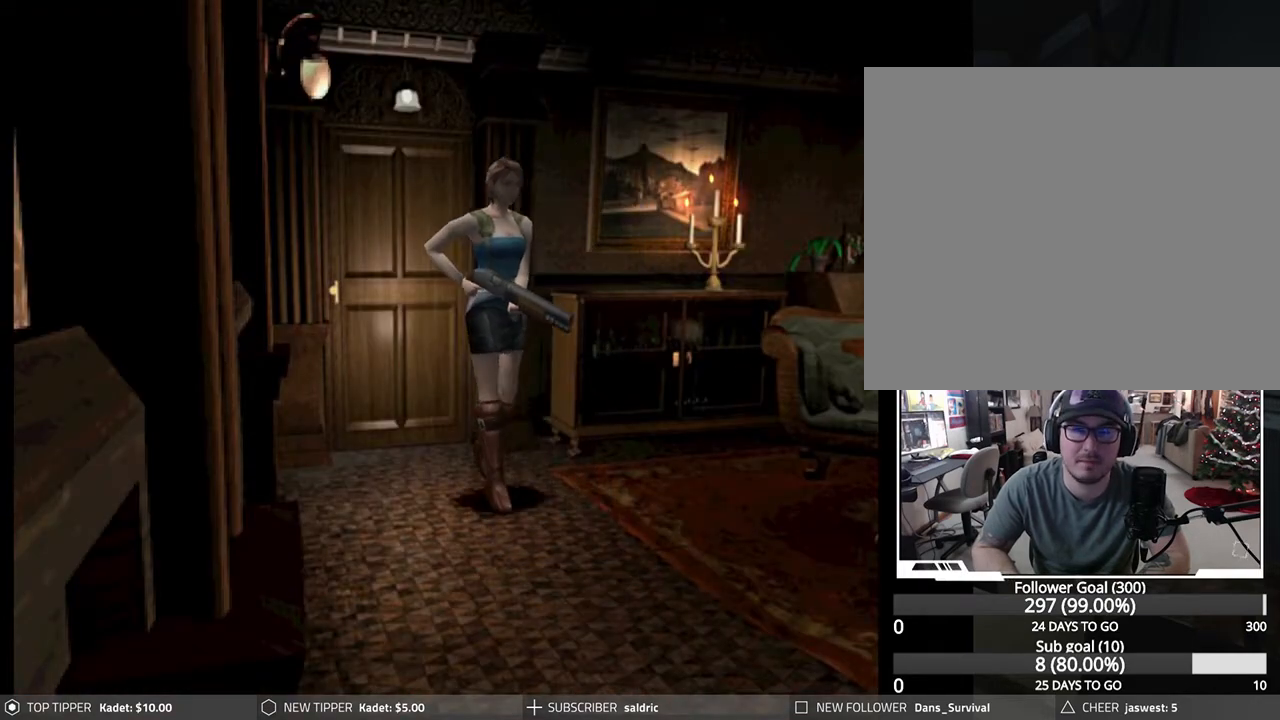
{"buttons": ["DPAD_DOWN", "DPAD_RIGHT"], "left_stick": "center", "events": [[300, "DPAD_RIGHT", "down"]]}
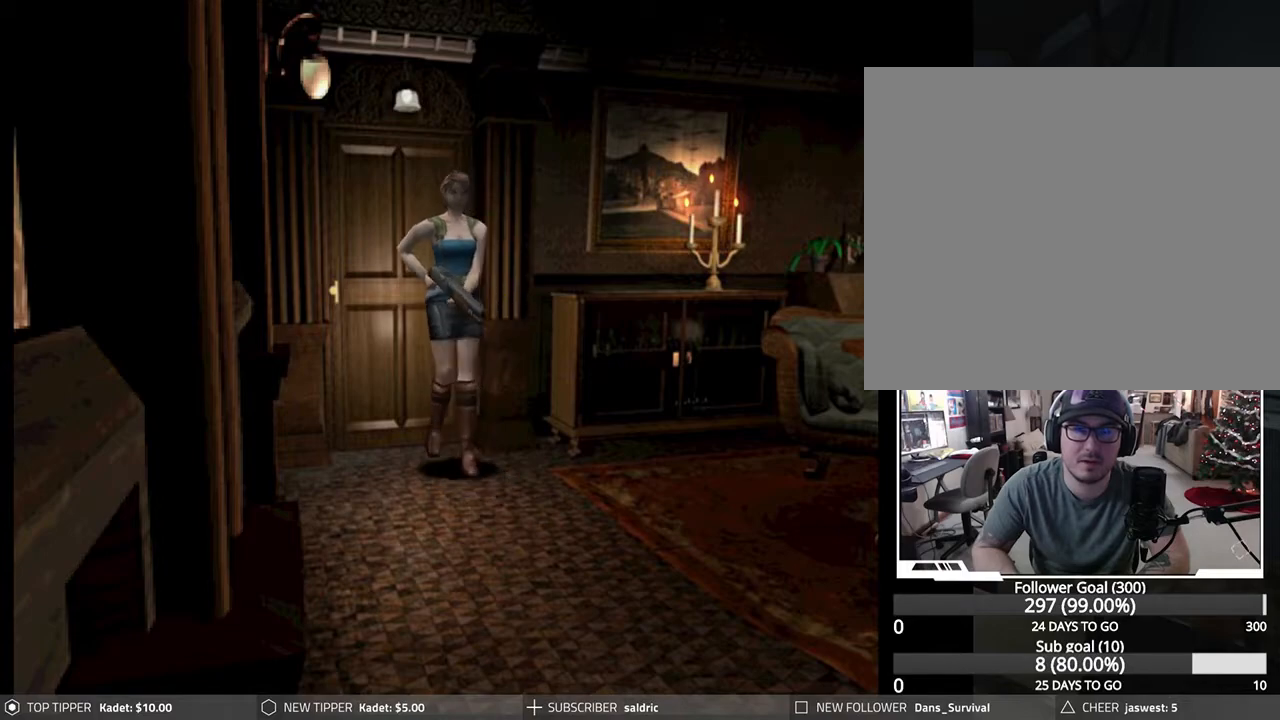
{"buttons": ["DPAD_DOWN", "DPAD_LEFT"], "left_stick": "center", "events": [[50, "DPAD_RIGHT", "up"], [467, "DPAD_LEFT", "down"], [483, "DPAD_DOWN", "up"], [500, "DPAD_DOWN", "down"]]}
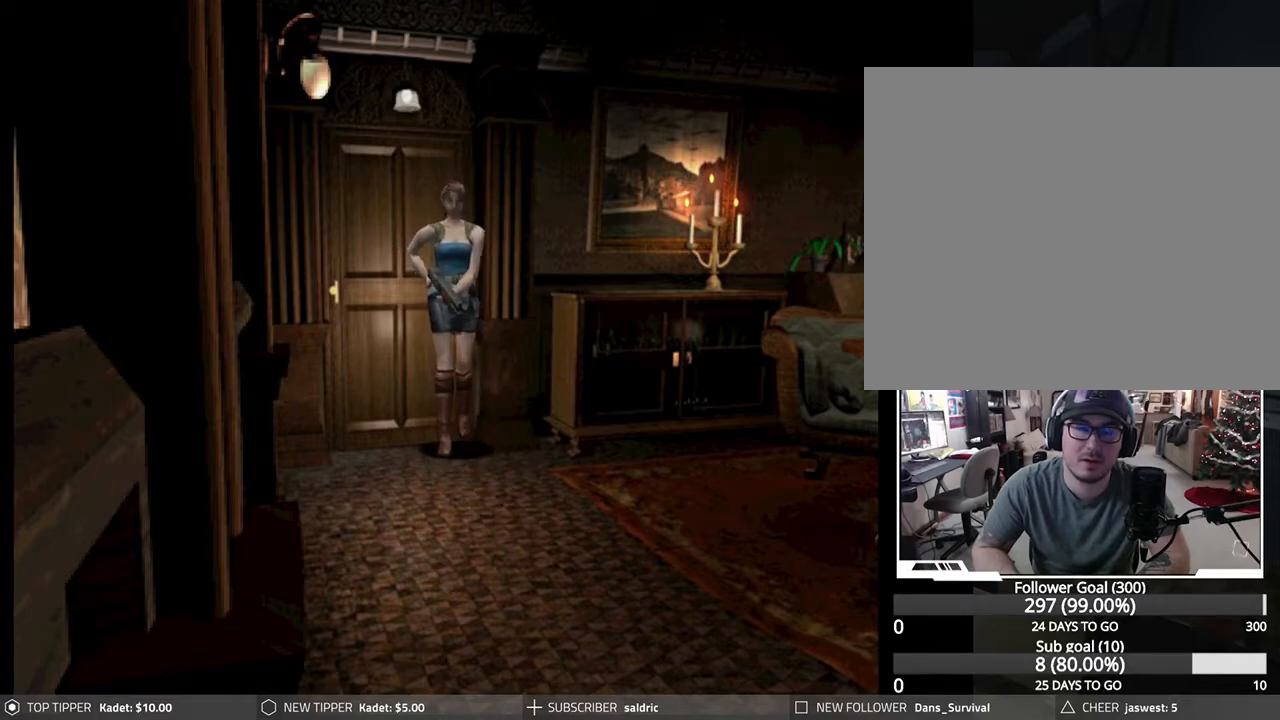
{"buttons": ["DPAD_LEFT"], "left_stick": "center", "events": [[33, "DPAD_DOWN", "up"]]}
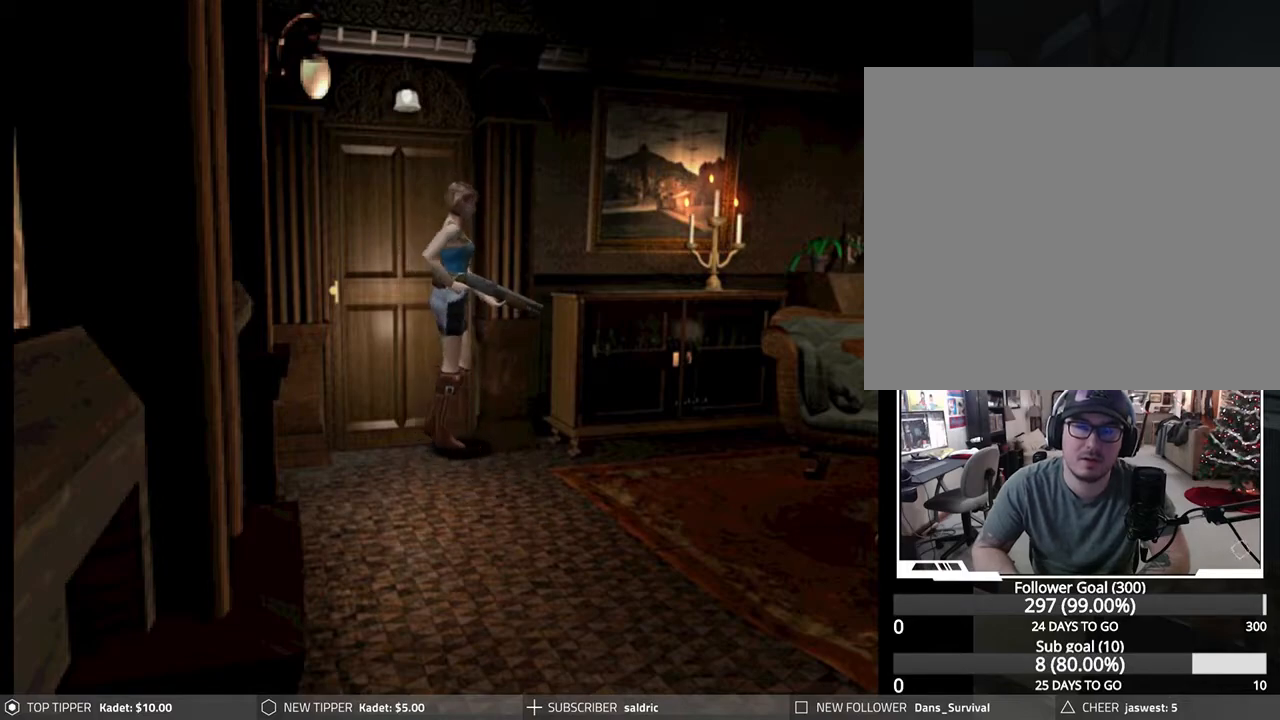
{"buttons": ["CROSS"], "left_stick": "center", "events": [[433, "CROSS", "down"], [483, "DPAD_LEFT", "up"]]}
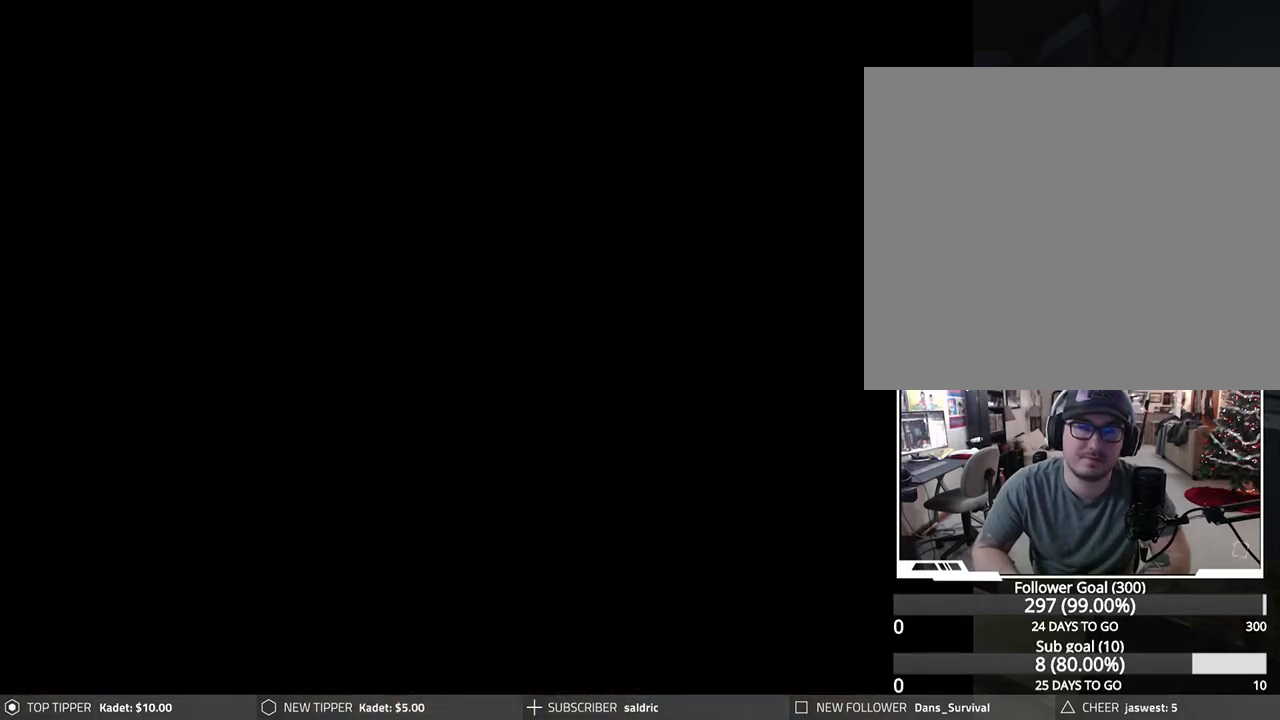
{"buttons": ["CROSS"], "left_stick": "center", "events": [[50, "CROSS", "up"], [117, "CROSS", "down"], [250, "CROSS", "up"], [300, "CROSS", "down"]]}
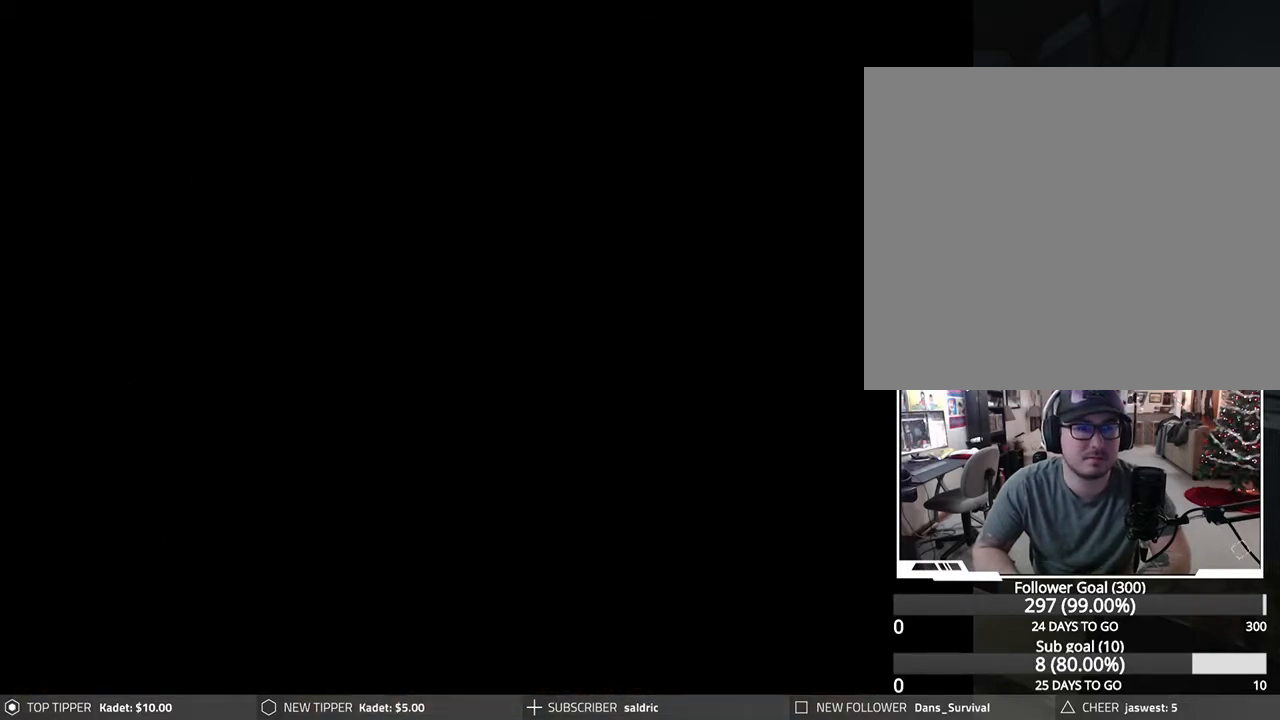
{"buttons": [], "left_stick": "center", "events": [[67, "CROSS", "up"]]}